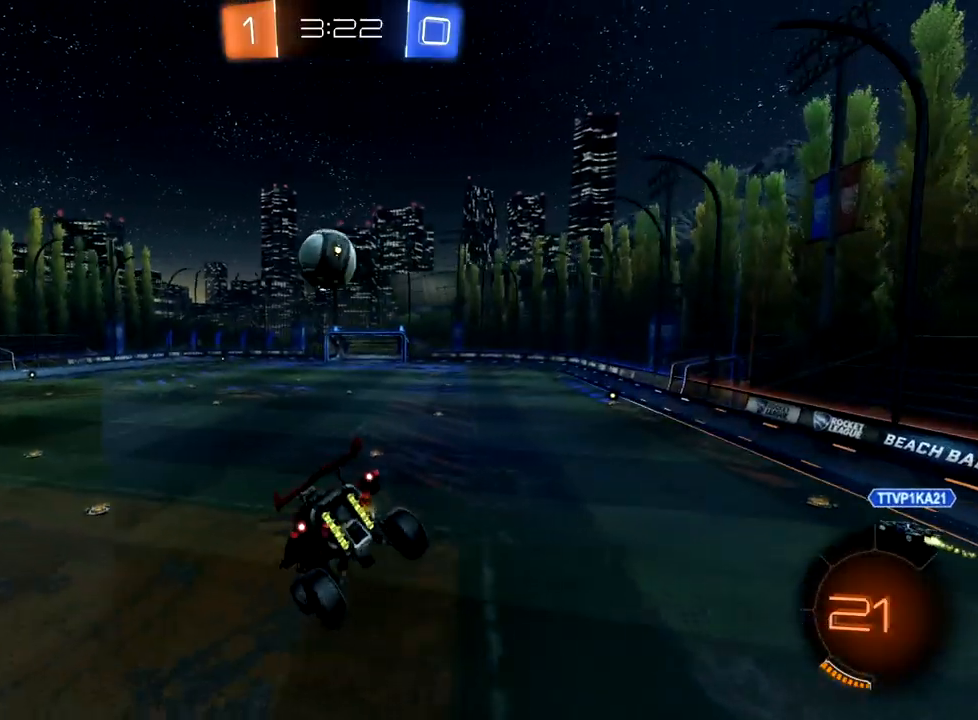
Gameplay with a controller (Xbox layout); each line is a JSON object with the inputs held at the frame after it. "events" lists button and stick changes between this image and that frame as [ms after this image, input, new state], when the widget could be followed in between. Not read: right_stick.
{"buttons": ["R2"], "left_stick": "down-right", "events": [[17, "X", "up"], [200, "left_stick", "center"], [333, "left_stick", "down-right"]]}
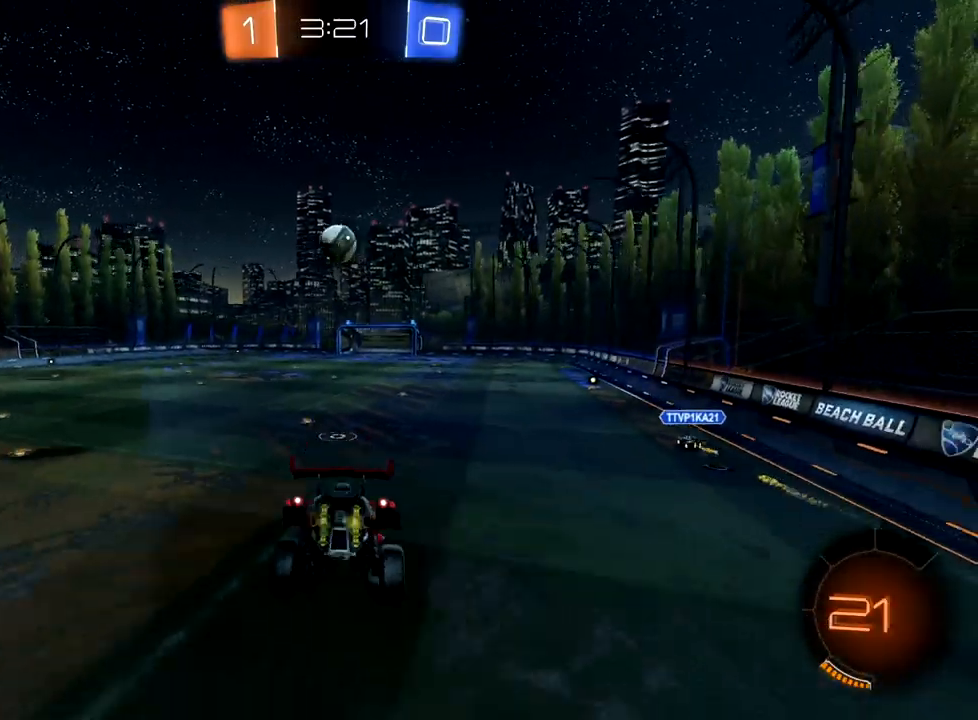
{"buttons": ["R2"], "left_stick": "down-left", "events": [[17, "left_stick", "center"], [233, "left_stick", "right"], [383, "left_stick", "center"], [467, "left_stick", "down-left"]]}
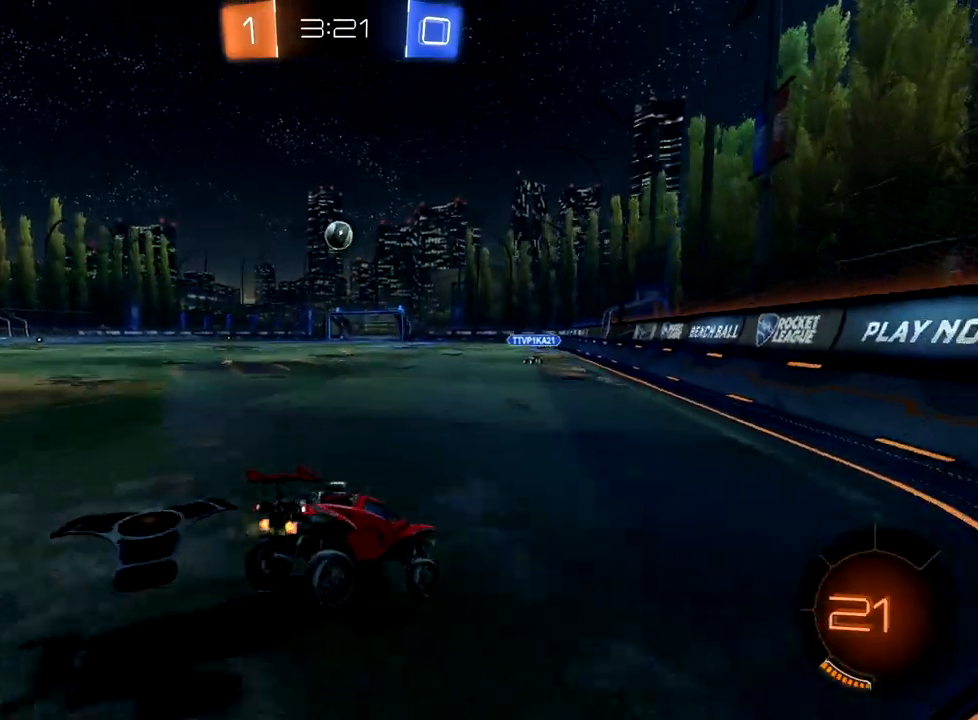
{"buttons": ["B", "R2"], "left_stick": "center", "events": [[117, "B", "down"], [400, "left_stick", "center"]]}
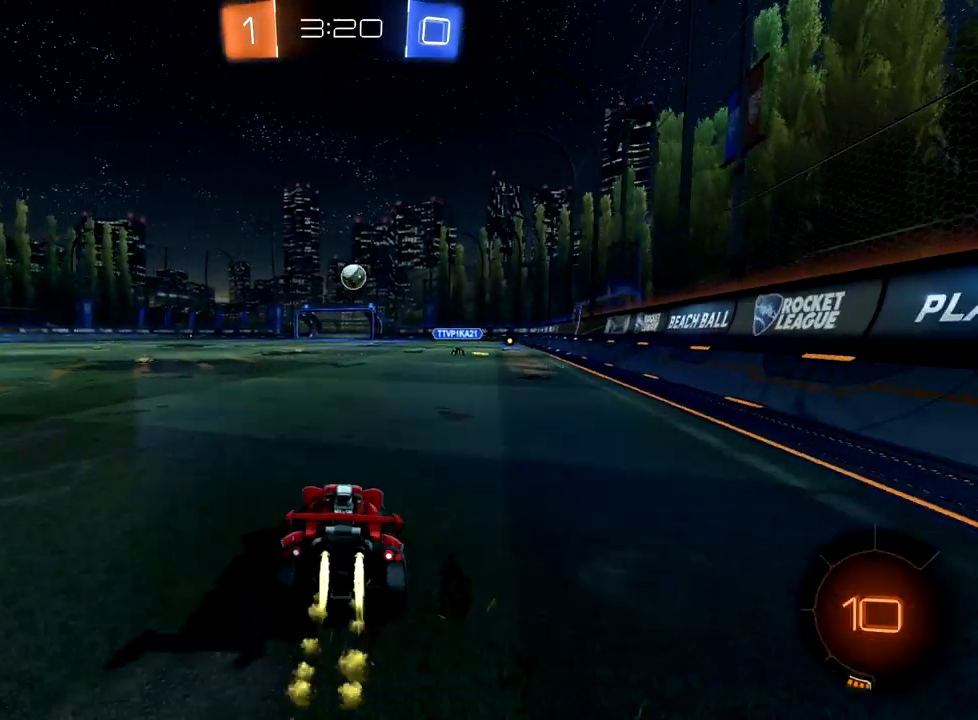
{"buttons": ["B", "R2"], "left_stick": "down-left", "events": [[150, "left_stick", "down-left"], [267, "left_stick", "center"], [383, "left_stick", "down-left"]]}
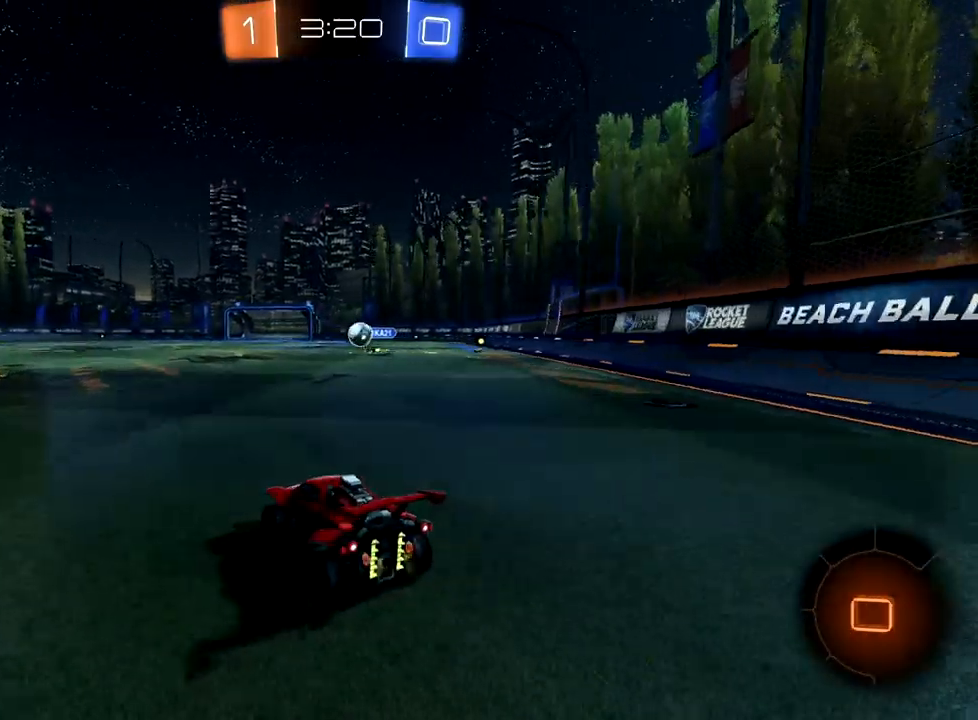
{"buttons": ["R2"], "left_stick": "up-right", "events": [[100, "left_stick", "center"], [350, "left_stick", "down-left"], [400, "left_stick", "left"], [500, "B", "up"], [500, "left_stick", "up-right"]]}
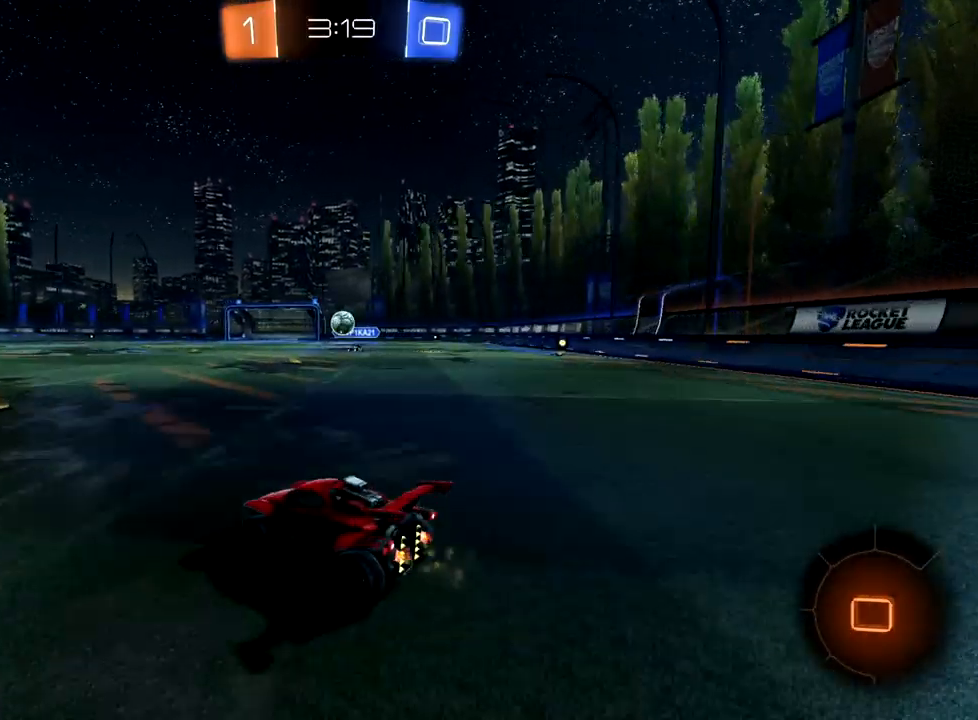
{"buttons": ["R2"], "left_stick": "center", "events": [[133, "left_stick", "center"], [333, "left_stick", "down-left"], [483, "left_stick", "center"]]}
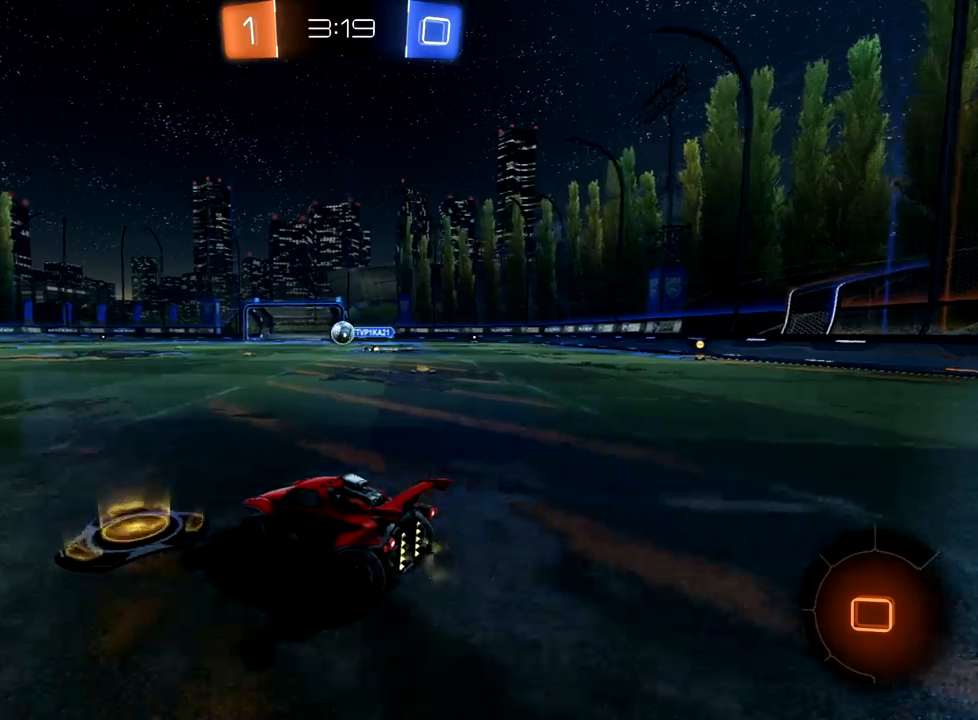
{"buttons": ["R2"], "left_stick": "center", "events": [[250, "left_stick", "up-right"], [383, "left_stick", "center"]]}
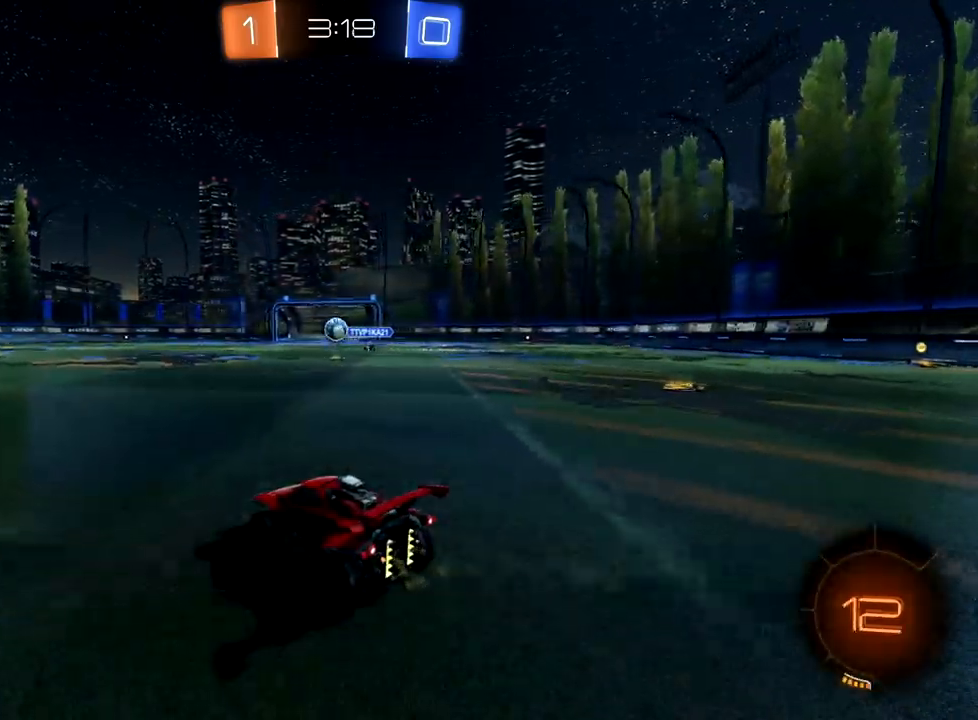
{"buttons": ["B", "R2"], "left_stick": "down-left", "events": [[117, "left_stick", "up-right"], [150, "B", "down"], [183, "left_stick", "center"], [417, "left_stick", "down-left"]]}
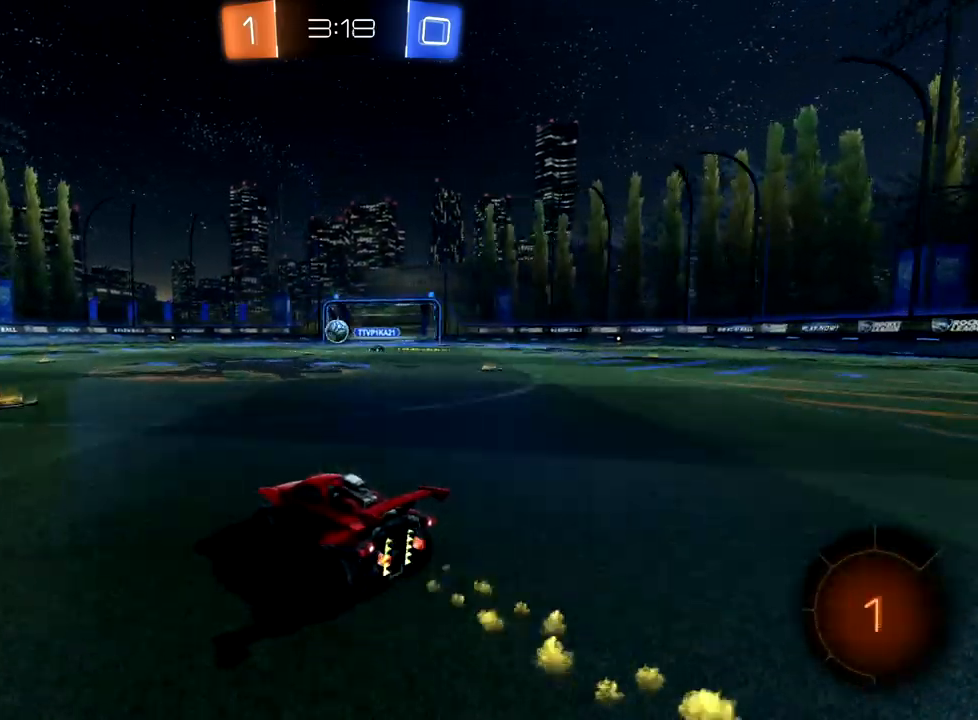
{"buttons": ["B", "R2"], "left_stick": "center", "events": [[83, "left_stick", "center"], [300, "left_stick", "up-right"], [433, "left_stick", "center"]]}
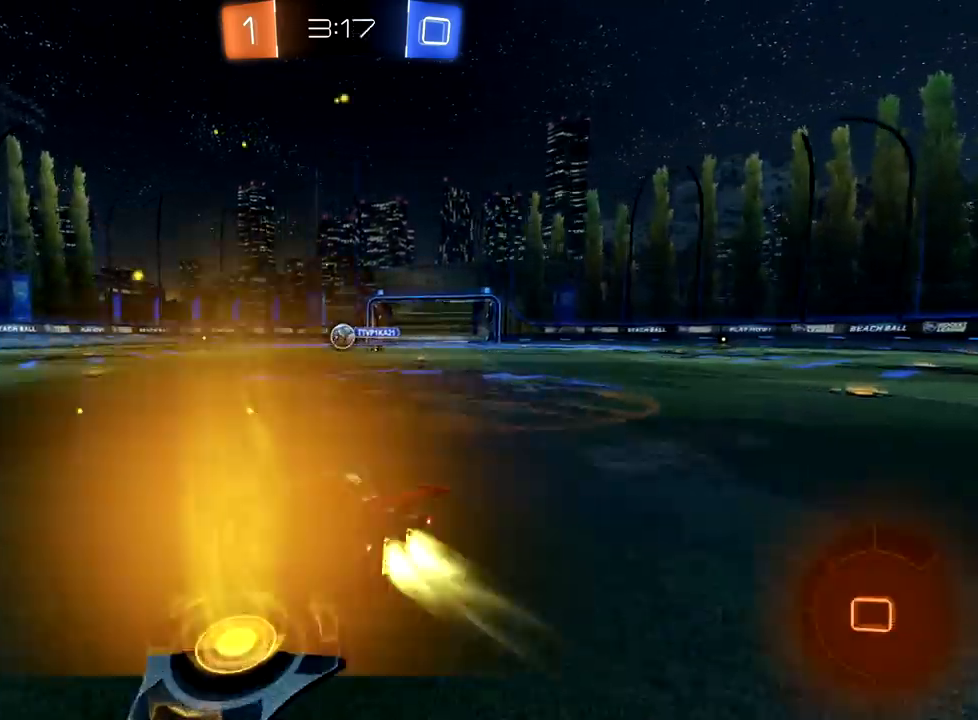
{"buttons": ["B", "R2"], "left_stick": "center", "events": [[83, "left_stick", "up-right"], [250, "left_stick", "down-left"], [433, "left_stick", "center"]]}
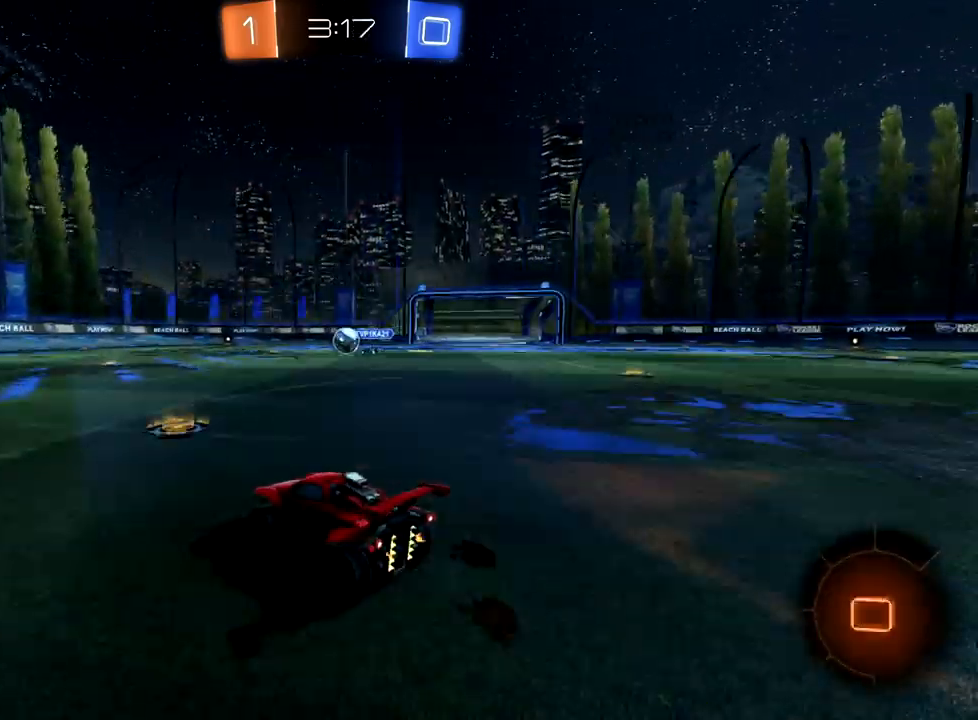
{"buttons": ["B", "Y", "R2"], "left_stick": "right", "events": [[17, "left_stick", "down-left"], [367, "left_stick", "center"], [383, "Y", "down"], [500, "left_stick", "right"]]}
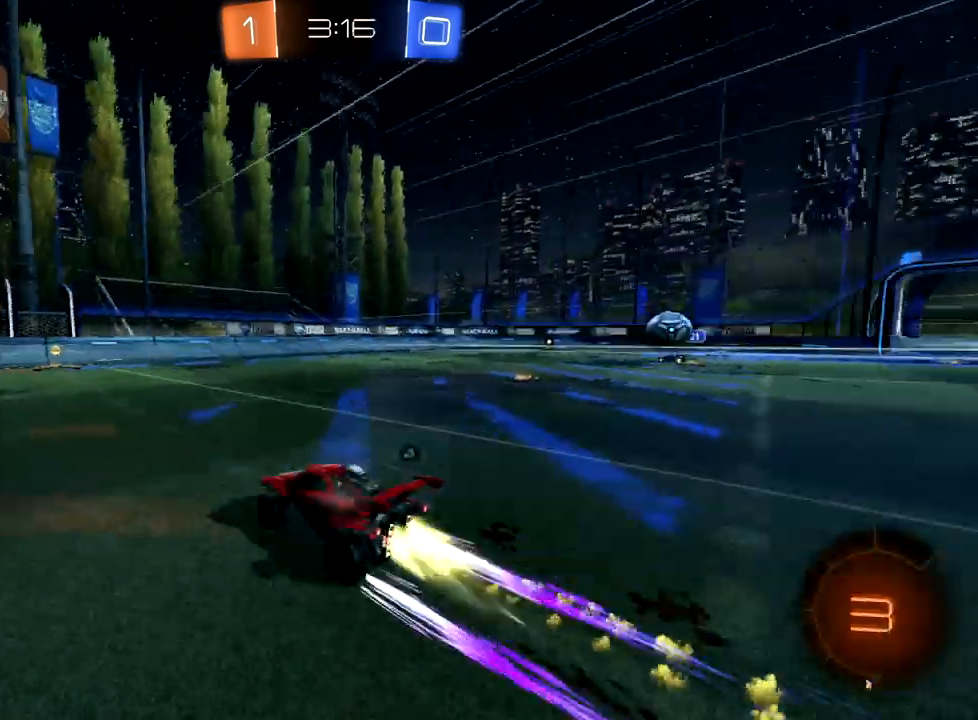
{"buttons": ["R2"], "left_stick": "down-left", "events": [[17, "Y", "up"], [17, "left_stick", "up-right"], [200, "left_stick", "center"], [333, "B", "up"], [350, "left_stick", "down-left"], [383, "Y", "down"], [450, "Y", "up"]]}
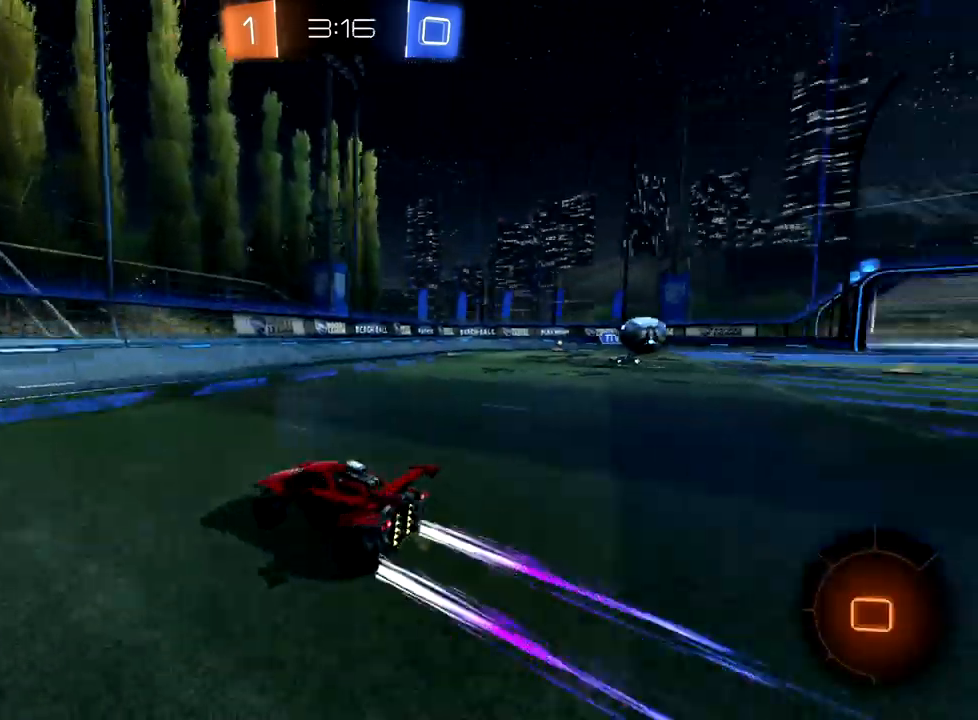
{"buttons": ["B", "R2"], "left_stick": "center", "events": [[50, "X", "down"], [117, "X", "up"], [333, "B", "down"], [383, "left_stick", "center"]]}
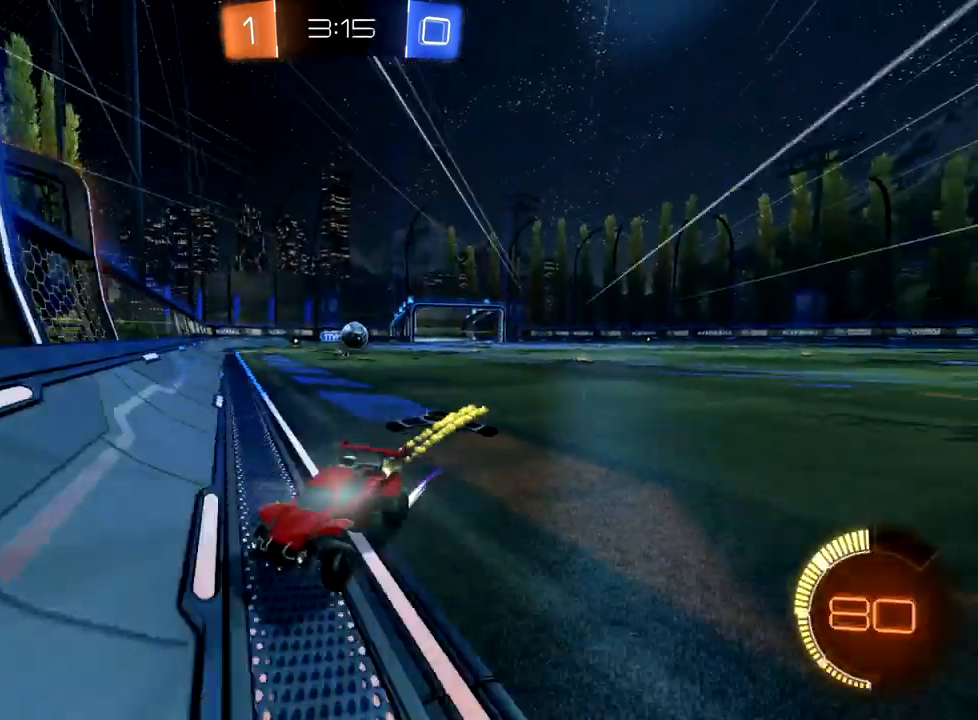
{"buttons": ["R2"], "left_stick": "down-left", "events": [[67, "left_stick", "down-left"], [117, "left_stick", "center"], [150, "B", "up"], [250, "left_stick", "down-left"]]}
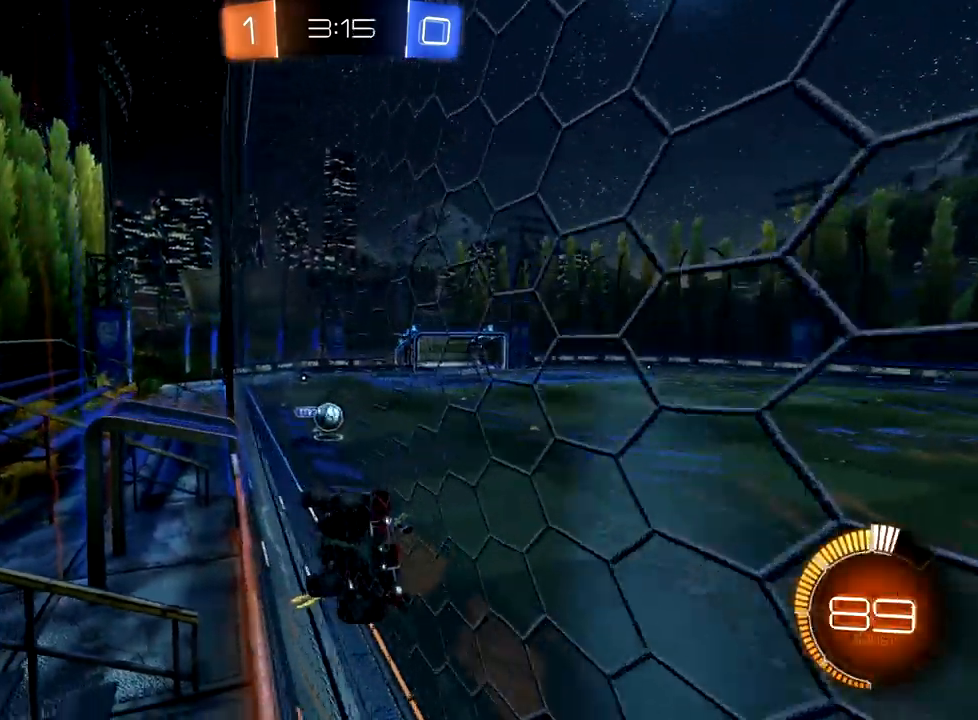
{"buttons": ["L2"], "left_stick": "center", "events": [[167, "X", "down"], [267, "X", "up"], [283, "R2", "up"], [333, "L2", "down"], [450, "left_stick", "center"]]}
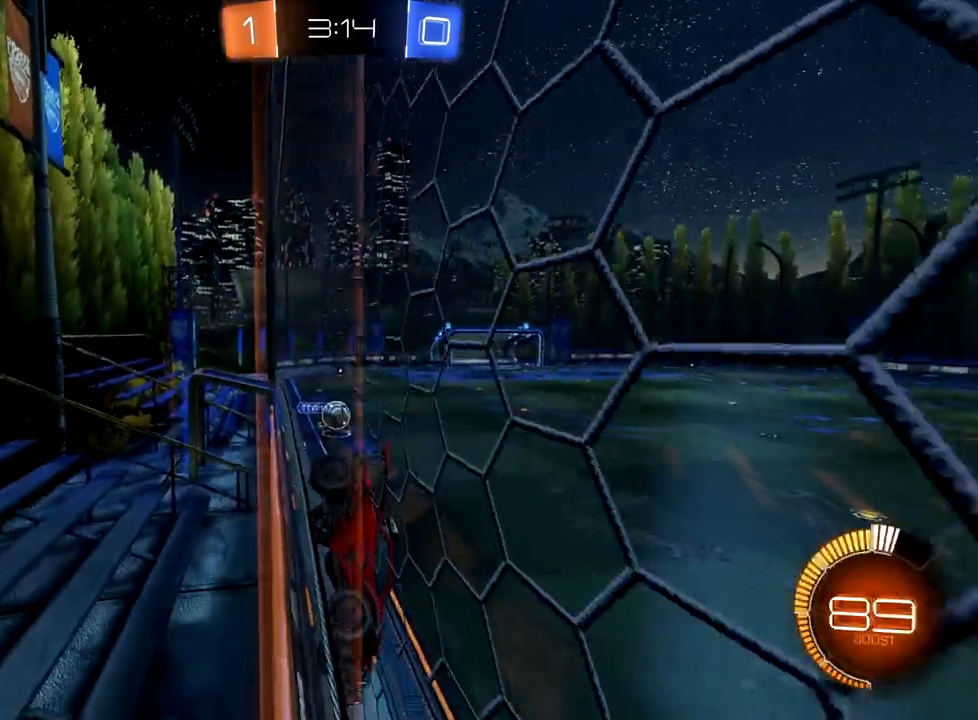
{"buttons": ["B", "R2"], "left_stick": "down-left", "events": [[17, "R2", "down"], [17, "left_stick", "up-right"], [83, "L2", "up"], [200, "B", "down"], [283, "left_stick", "center"], [350, "left_stick", "down-left"]]}
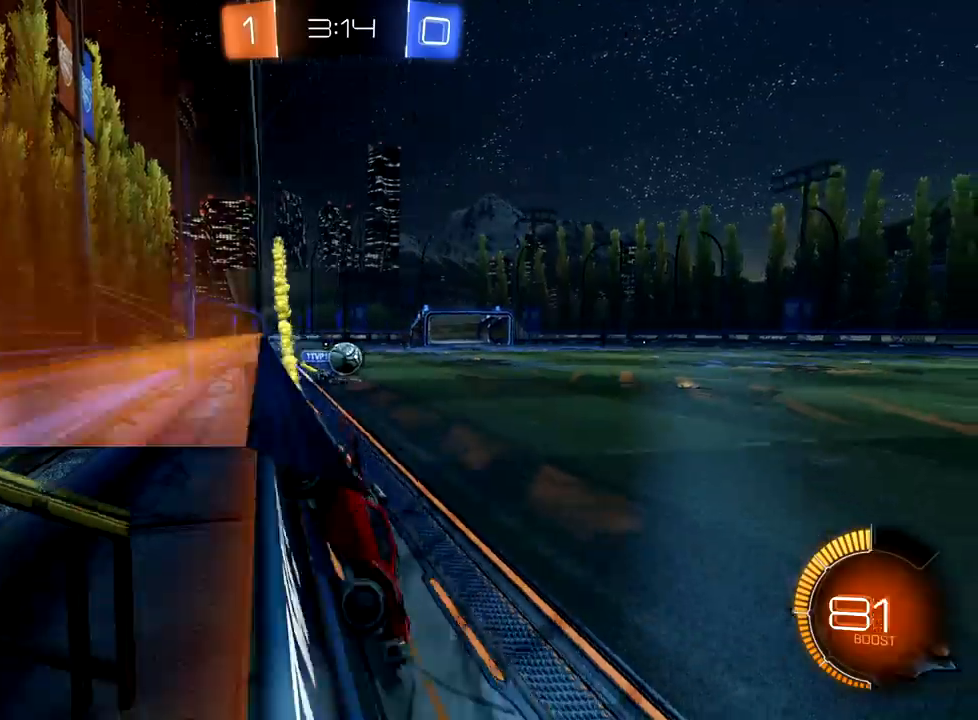
{"buttons": ["R2"], "left_stick": "up-right", "events": [[117, "left_stick", "center"], [350, "B", "up"], [350, "left_stick", "right"], [417, "left_stick", "up-right"]]}
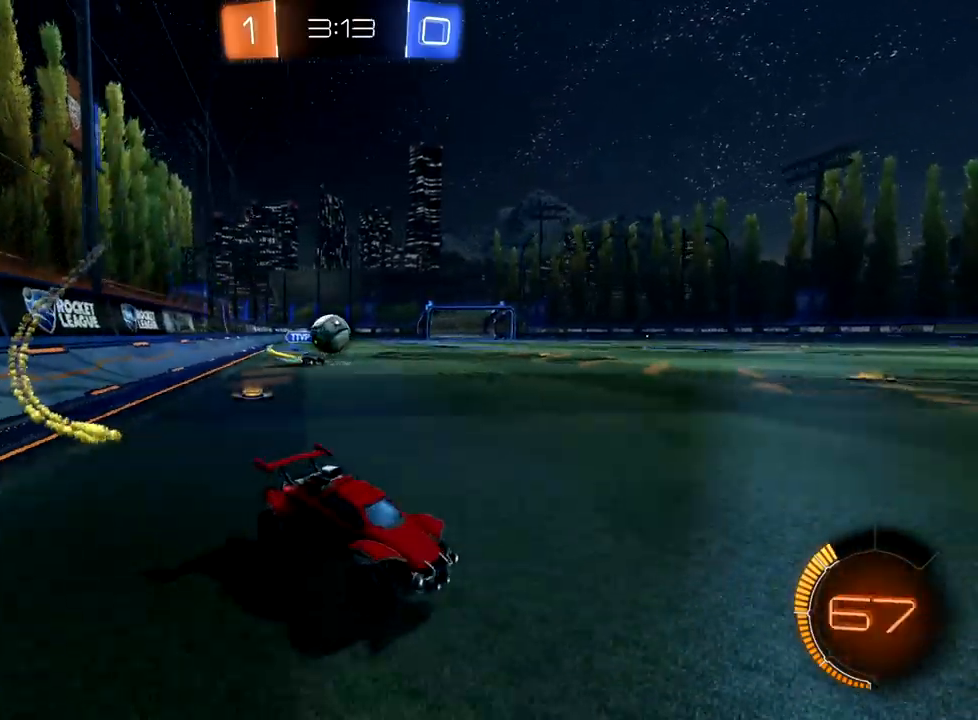
{"buttons": ["R2"], "left_stick": "center", "events": [[50, "left_stick", "center"], [100, "R2", "up"], [233, "left_stick", "left"], [333, "R2", "down"], [333, "left_stick", "center"]]}
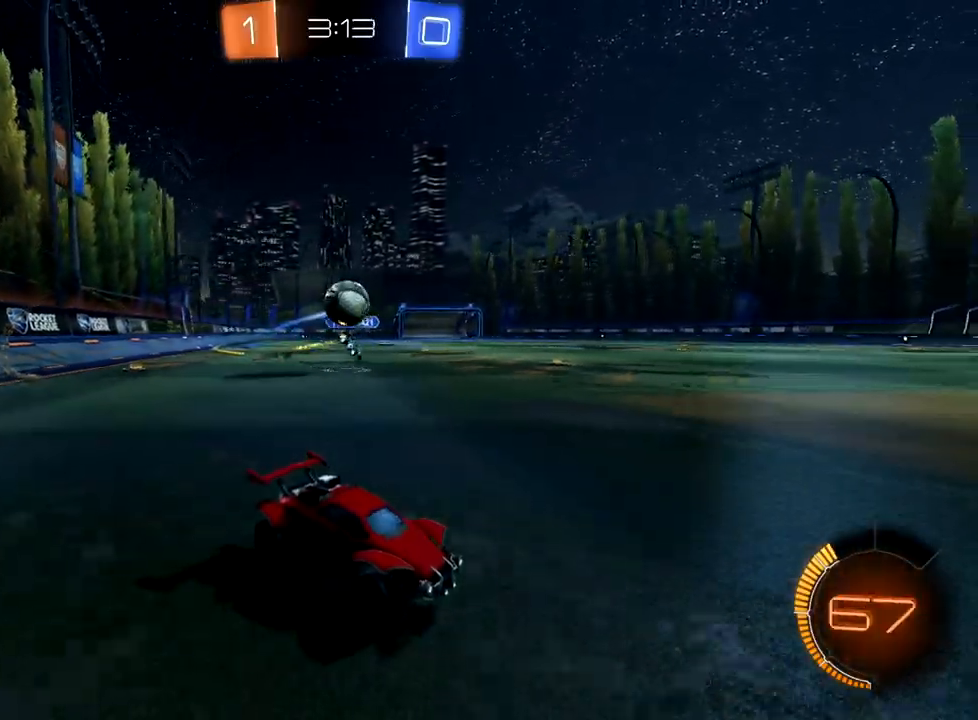
{"buttons": ["A", "R2"], "left_stick": "down-left", "events": [[117, "left_stick", "left"], [233, "left_stick", "center"], [333, "A", "down"], [417, "A", "up"], [450, "A", "down"], [450, "left_stick", "down-left"]]}
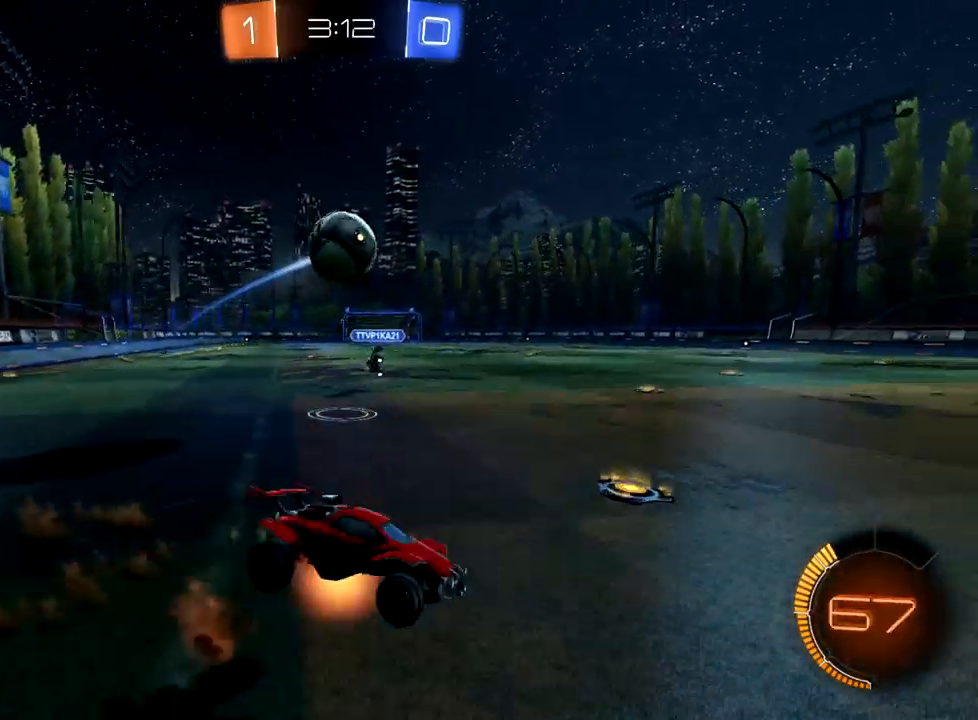
{"buttons": [], "left_stick": "center", "events": [[83, "A", "up"], [167, "R2", "up"], [317, "left_stick", "center"]]}
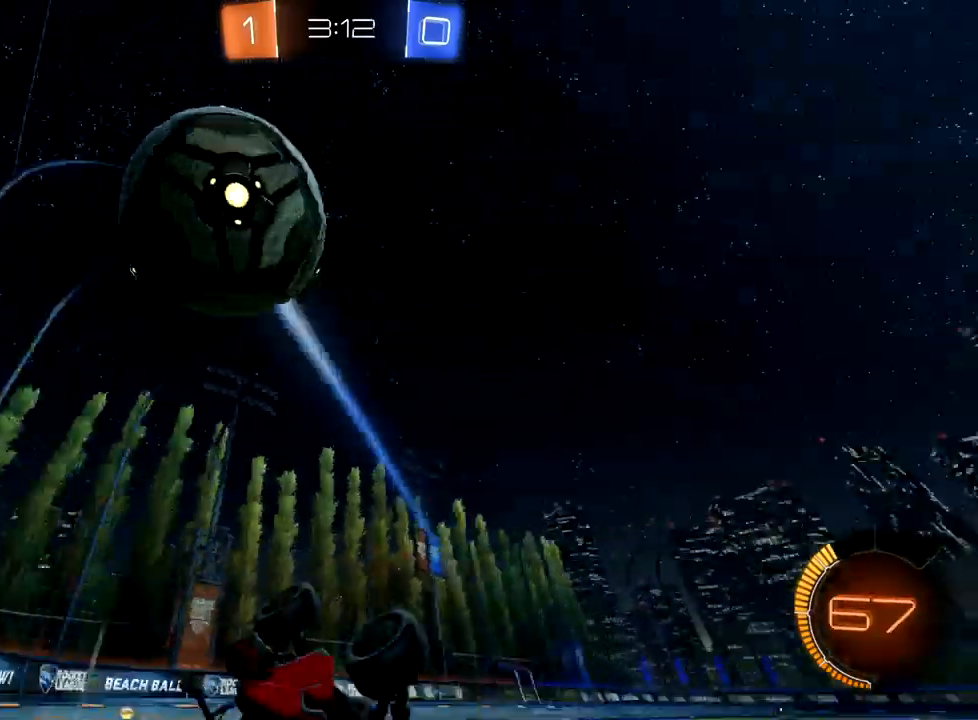
{"buttons": [], "left_stick": "right", "events": [[333, "left_stick", "right"]]}
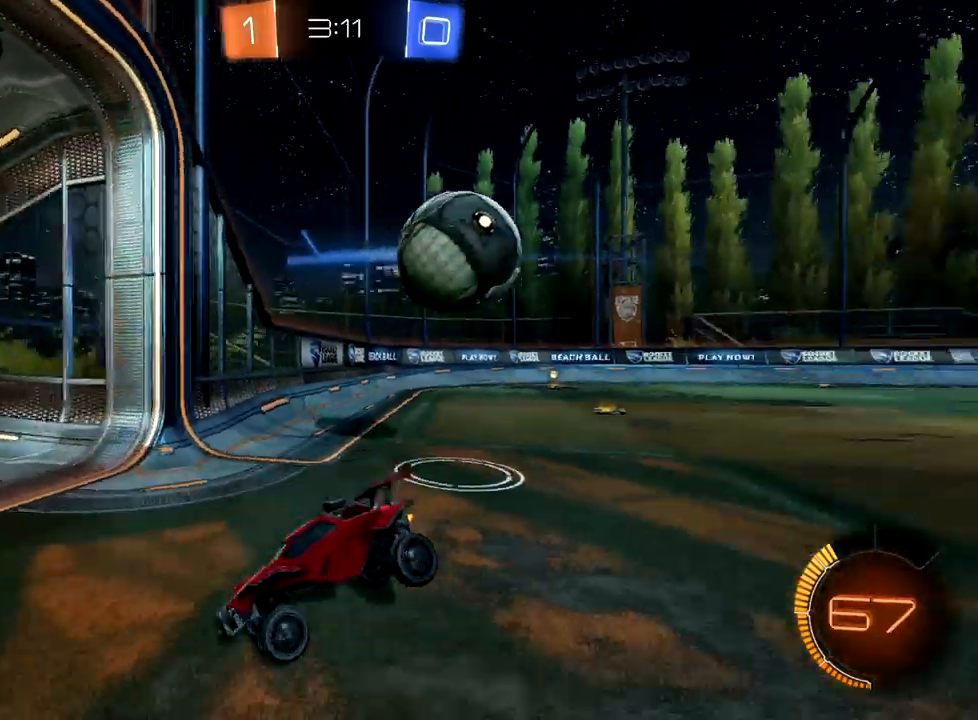
{"buttons": [], "left_stick": "right", "events": [[133, "L2", "down"], [367, "L2", "up"], [400, "X", "down"], [483, "X", "up"]]}
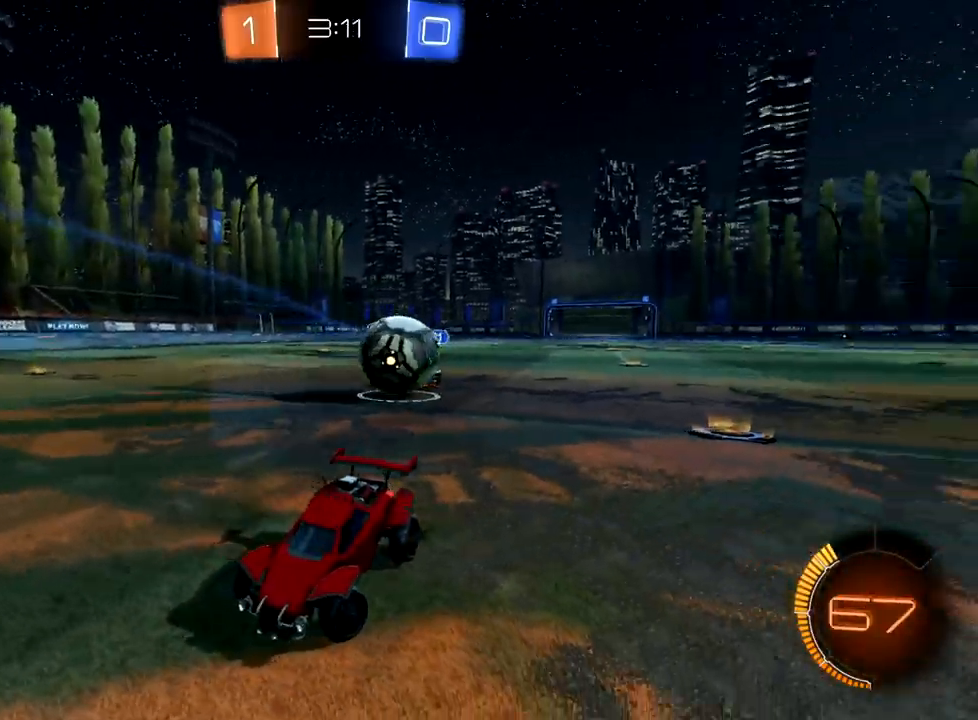
{"buttons": ["R2"], "left_stick": "center", "events": [[67, "L2", "down"], [117, "left_stick", "down-left"], [250, "left_stick", "center"], [317, "left_stick", "right"], [467, "L2", "up"], [500, "R2", "down"], [500, "left_stick", "center"]]}
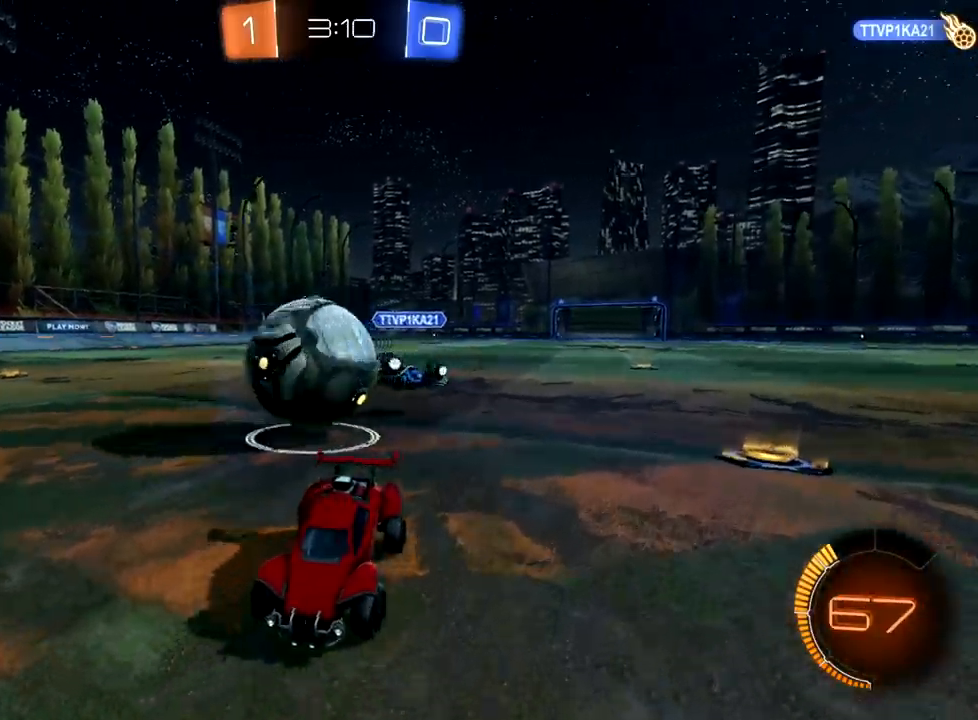
{"buttons": ["X"], "left_stick": "right", "events": [[117, "B", "down"], [133, "left_stick", "right"], [267, "B", "up"], [400, "R2", "up"], [400, "X", "down"]]}
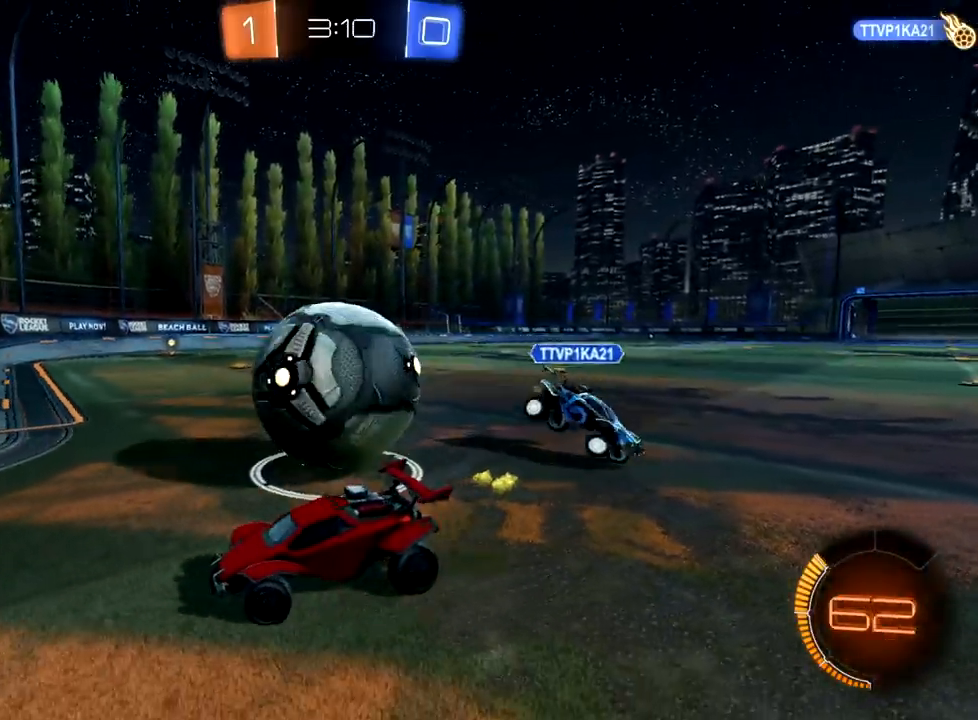
{"buttons": ["R2"], "left_stick": "right", "events": [[33, "X", "up"], [100, "R2", "down"], [150, "R2", "up"], [250, "R2", "down"]]}
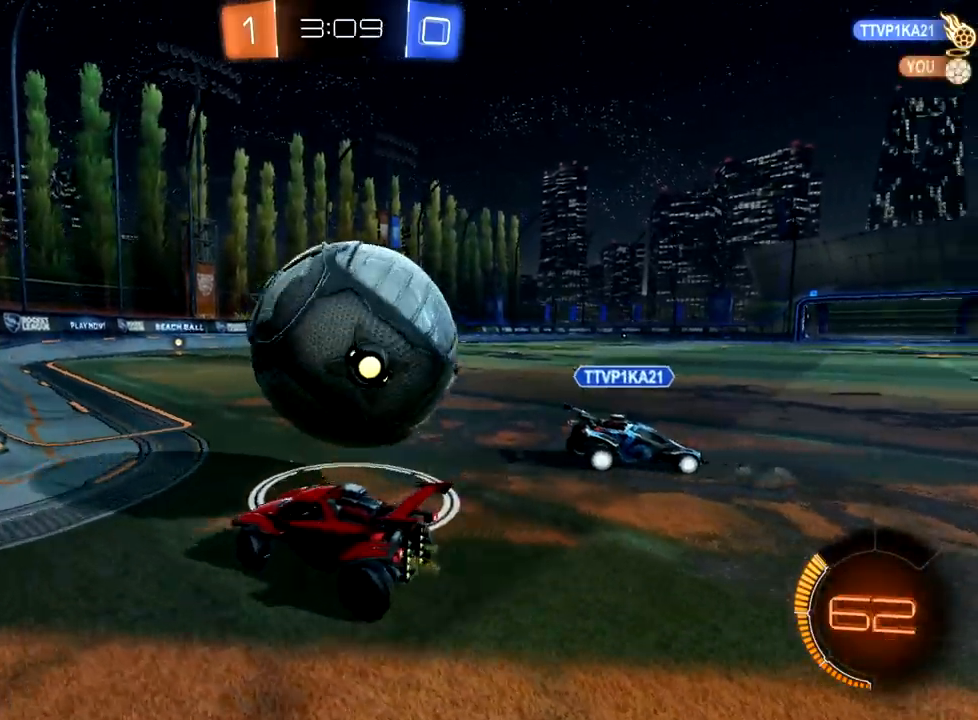
{"buttons": [], "left_stick": "right", "events": [[83, "A", "down"], [167, "A", "up"], [217, "A", "down"], [283, "A", "up"], [483, "R2", "up"]]}
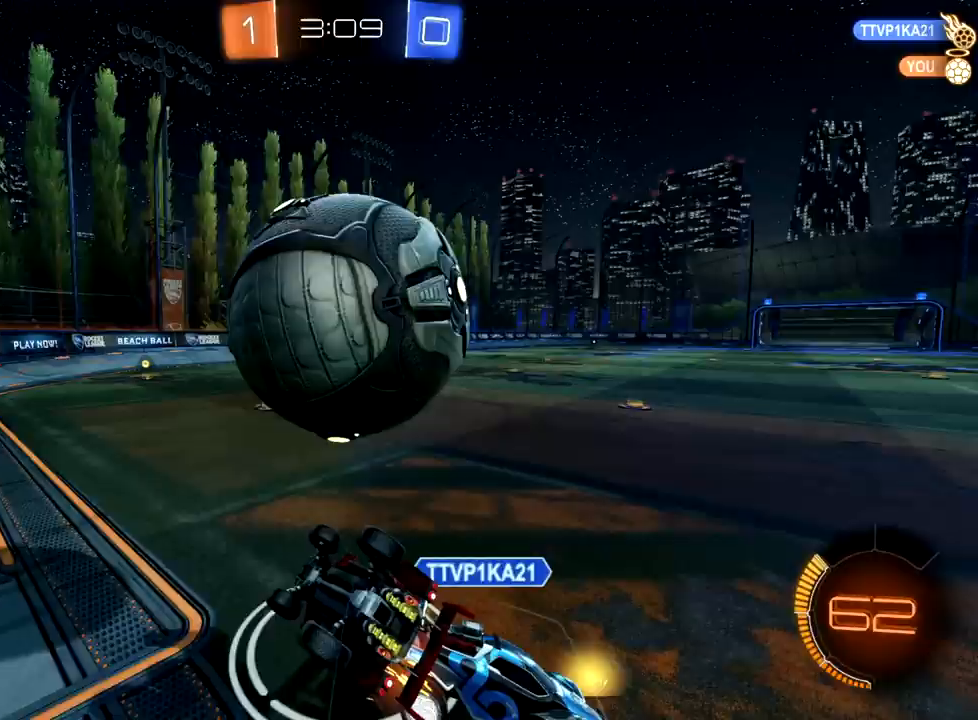
{"buttons": ["R2"], "left_stick": "down-left", "events": [[17, "X", "down"], [167, "R2", "down"], [167, "X", "up"], [217, "left_stick", "center"], [367, "Y", "down"], [450, "Y", "up"], [500, "left_stick", "down-left"]]}
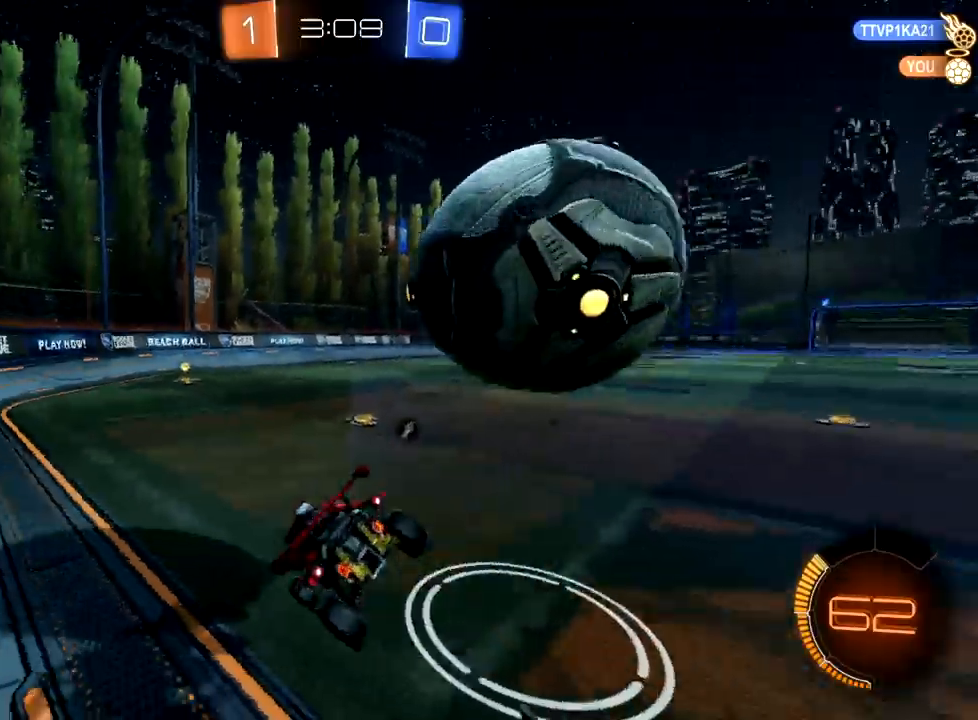
{"buttons": ["B", "R2"], "left_stick": "center", "events": [[67, "B", "down"], [133, "left_stick", "down"], [433, "left_stick", "up-right"], [500, "left_stick", "center"]]}
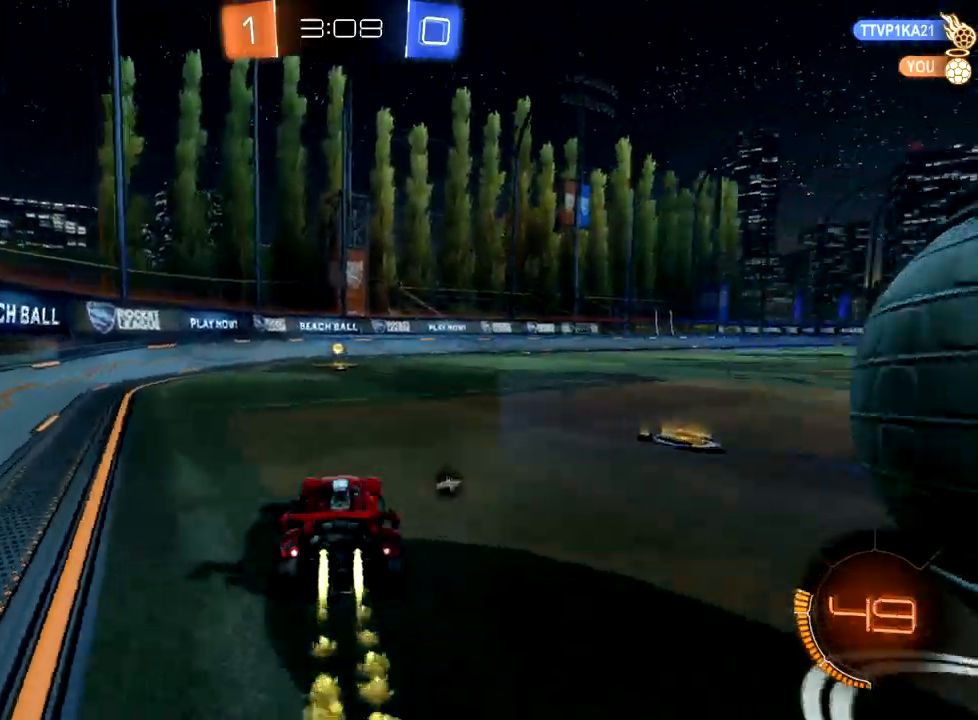
{"buttons": ["B", "R2"], "left_stick": "center", "events": [[283, "Y", "down"], [467, "Y", "up"]]}